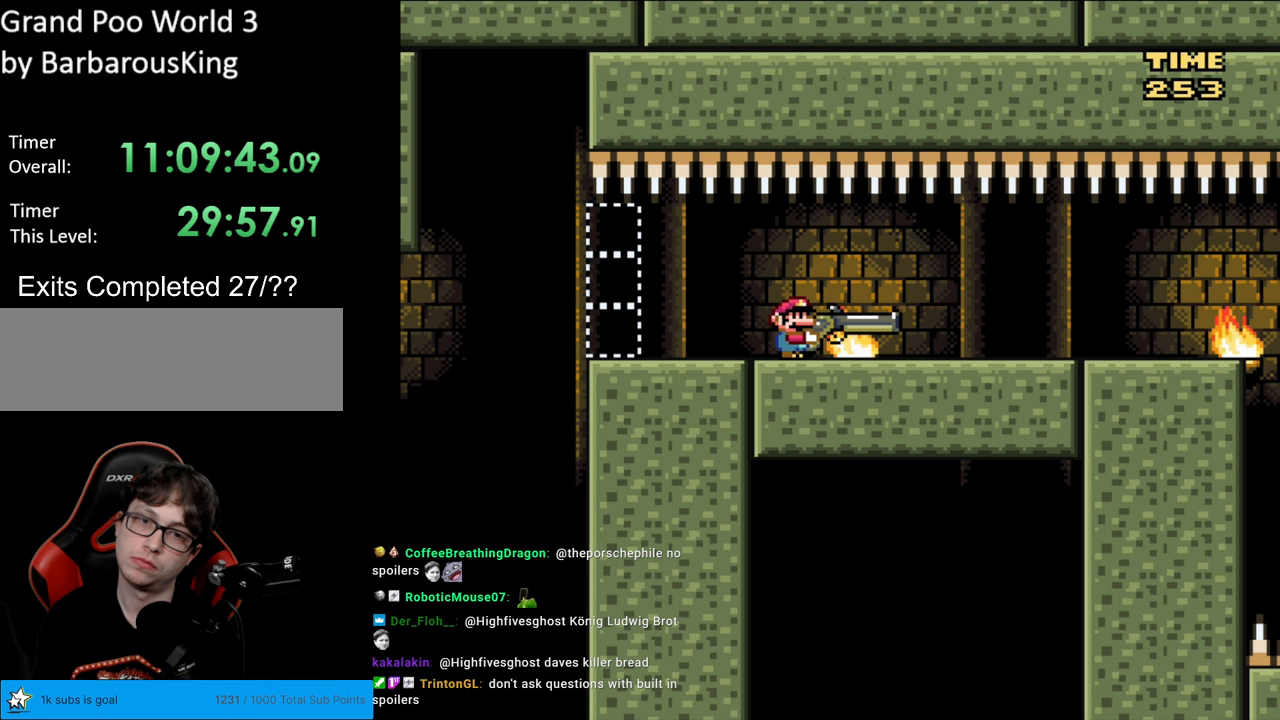
Gameplay with a controller (Nintendo layout); each line is a JSON object with the inputs held at the frame after it. "events" lists button and stick changes between this image and that frame as [ms after this image, input, new state], when the widget could be followed in between. Not read: L3 R3.
{"buttons": [], "events": []}
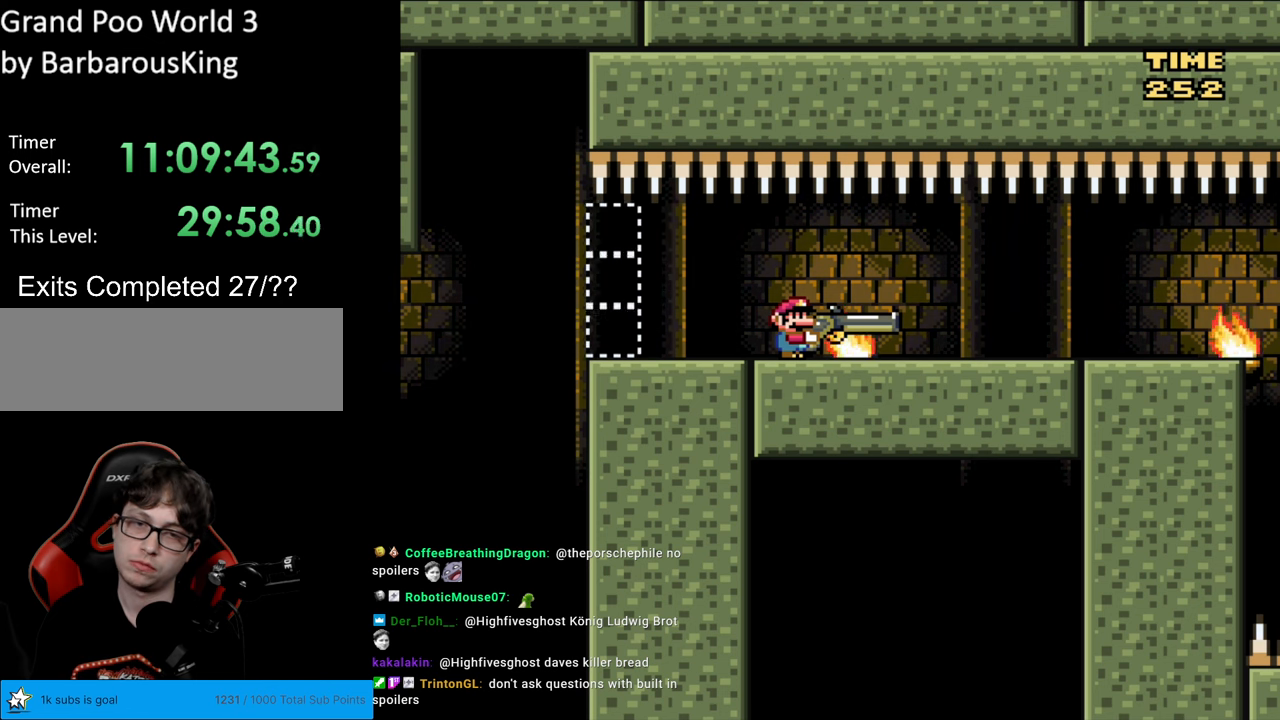
{"buttons": ["DPAD_LEFT"], "events": [[467, "DPAD_LEFT", "down"]]}
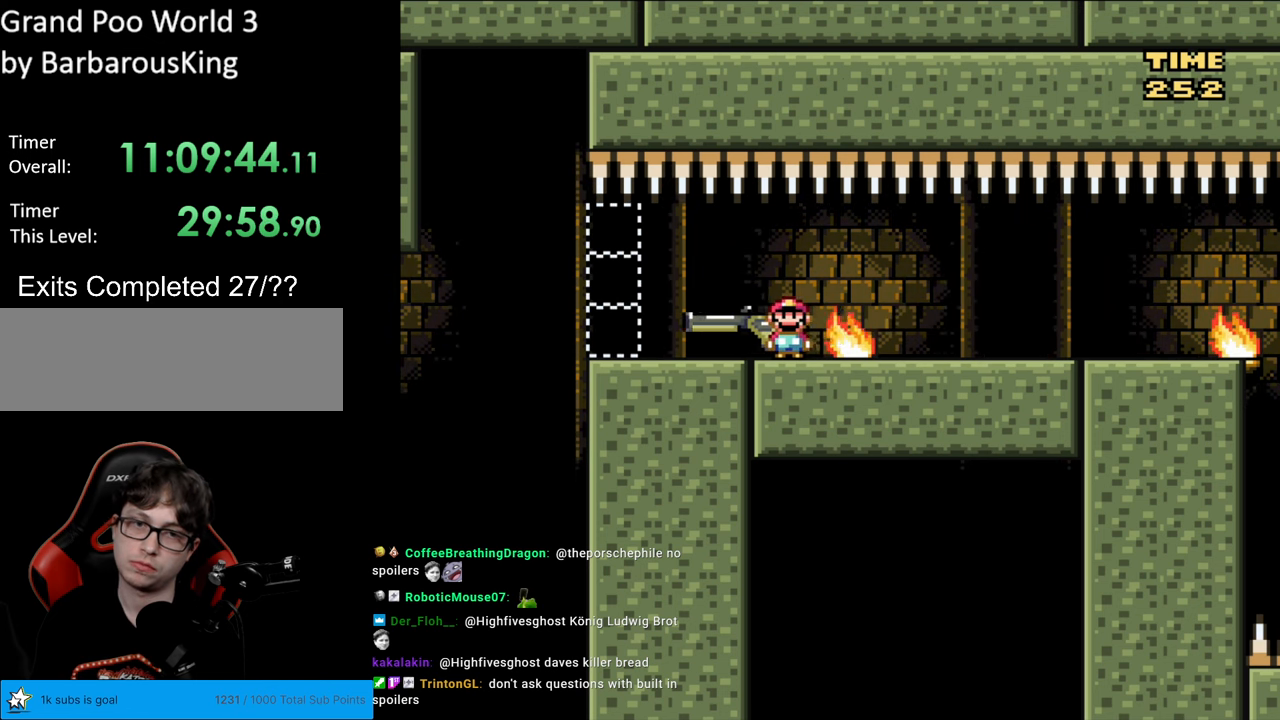
{"buttons": ["Y", "DPAD_RIGHT"], "events": [[67, "Y", "down"], [433, "DPAD_LEFT", "up"], [483, "DPAD_RIGHT", "down"]]}
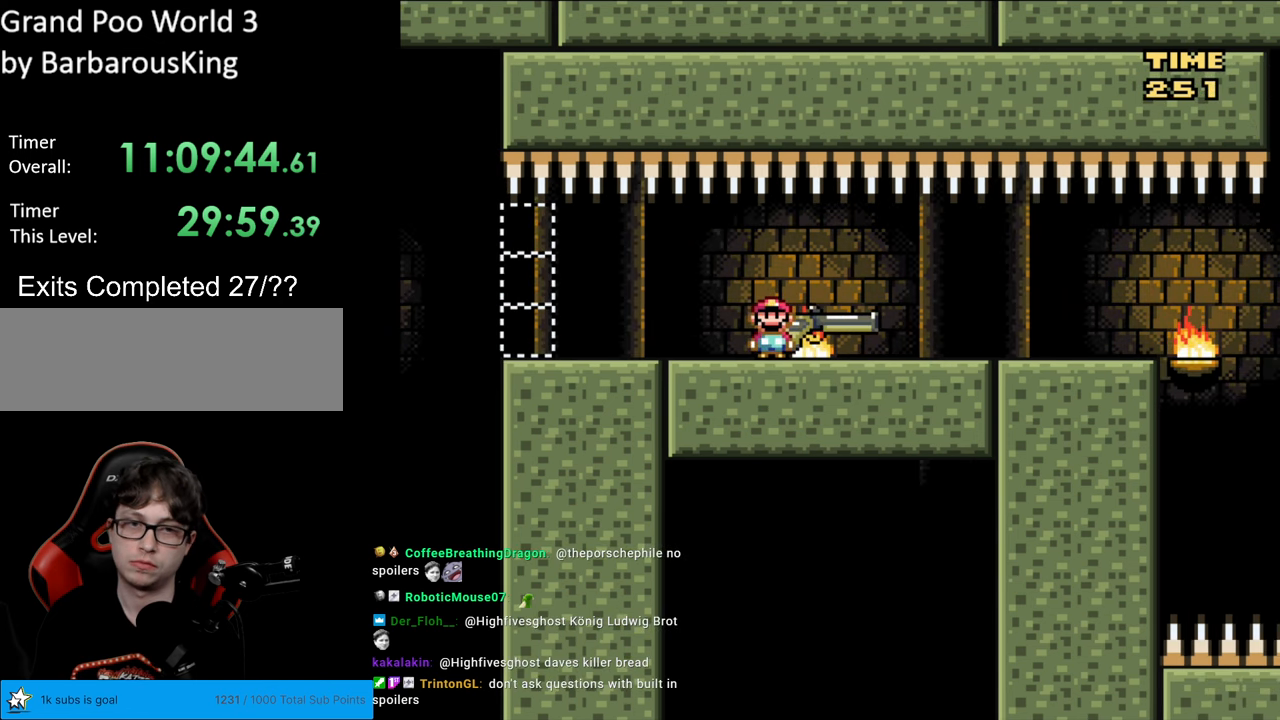
{"buttons": ["Y"], "events": [[133, "DPAD_RIGHT", "up"]]}
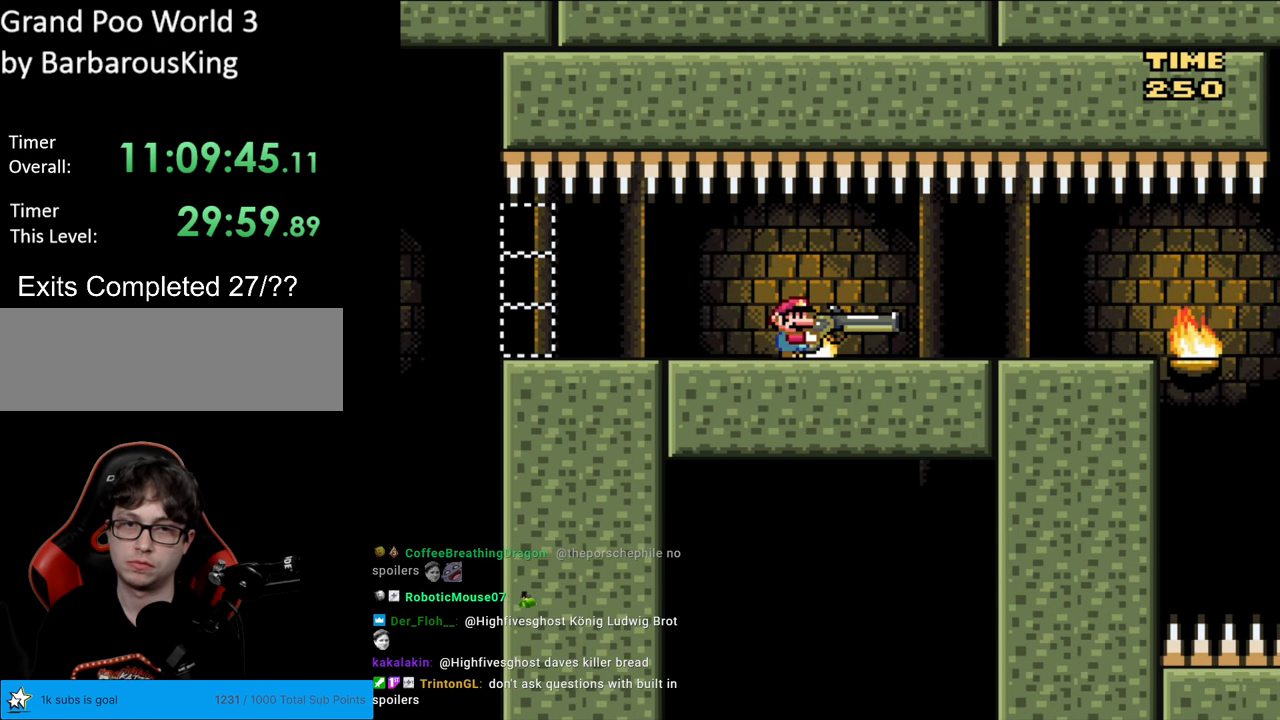
{"buttons": ["Y", "DPAD_LEFT"], "events": [[117, "DPAD_LEFT", "down"]]}
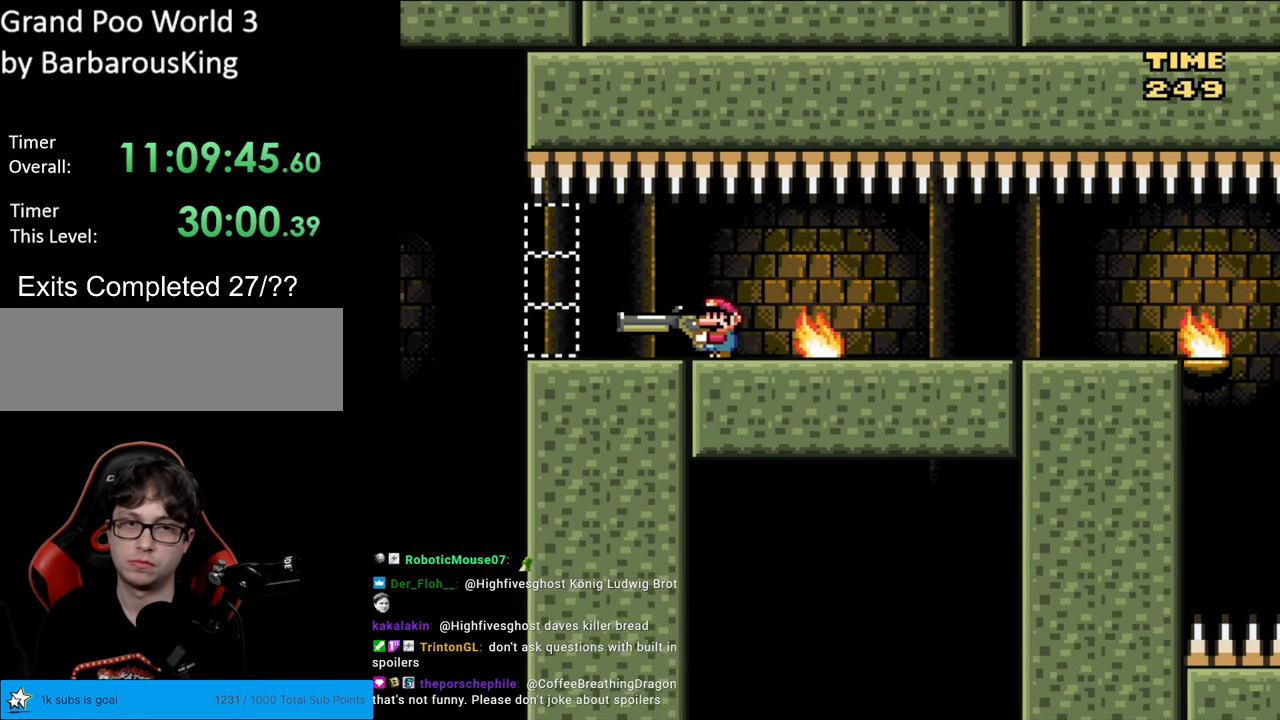
{"buttons": ["Y"], "events": [[267, "DPAD_LEFT", "up"], [300, "DPAD_RIGHT", "down"], [417, "DPAD_RIGHT", "up"]]}
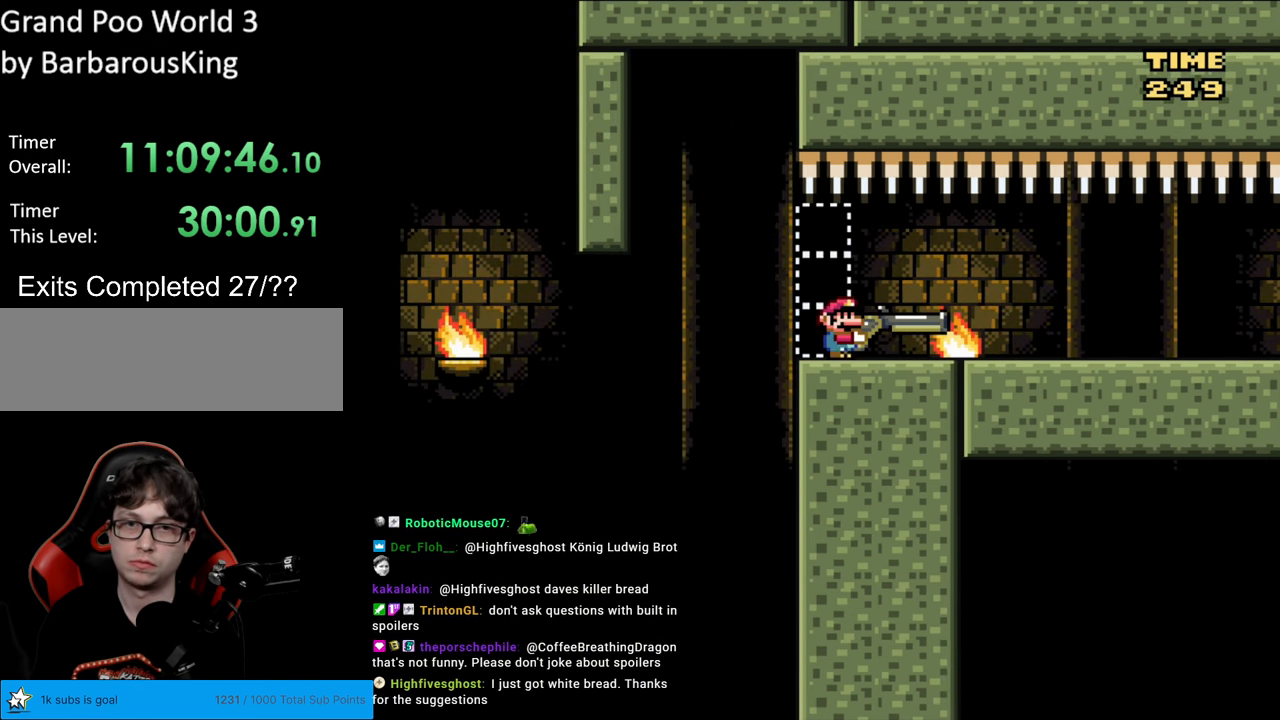
{"buttons": ["Y", "DPAD_RIGHT"], "events": [[133, "DPAD_RIGHT", "down"]]}
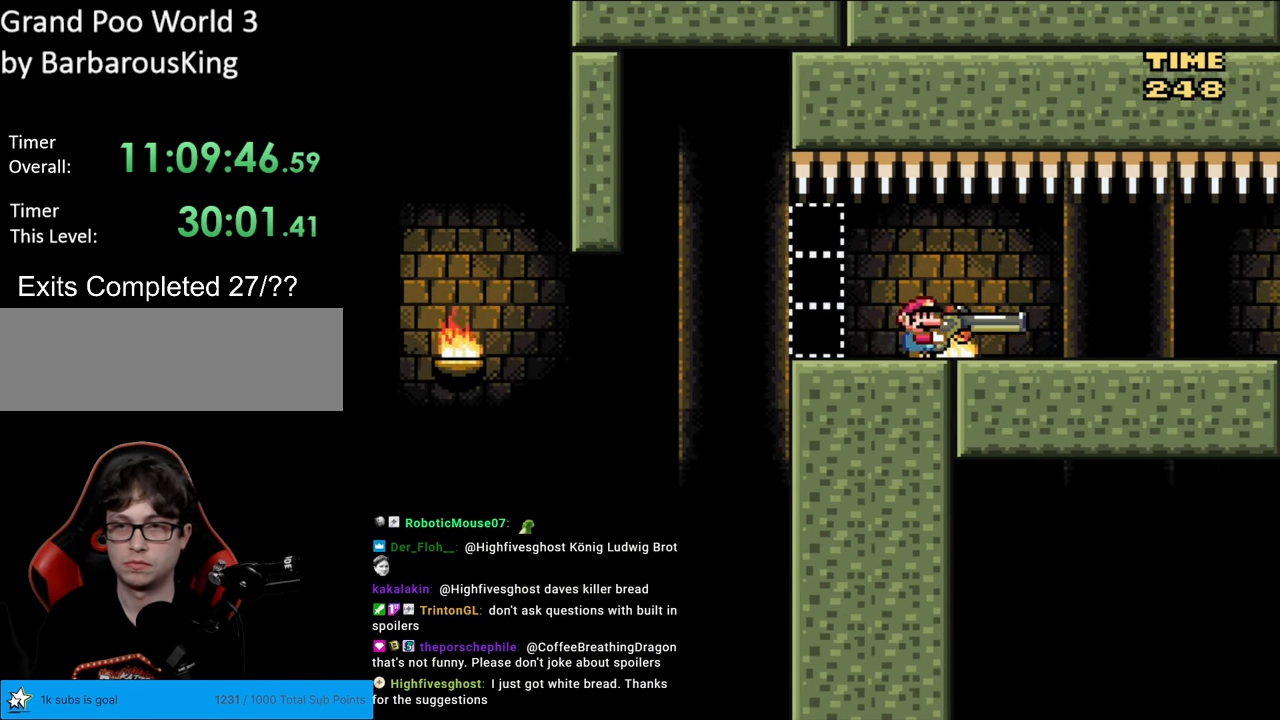
{"buttons": ["Y"], "events": [[33, "DPAD_RIGHT", "up"], [100, "DPAD_LEFT", "down"], [250, "DPAD_LEFT", "up"]]}
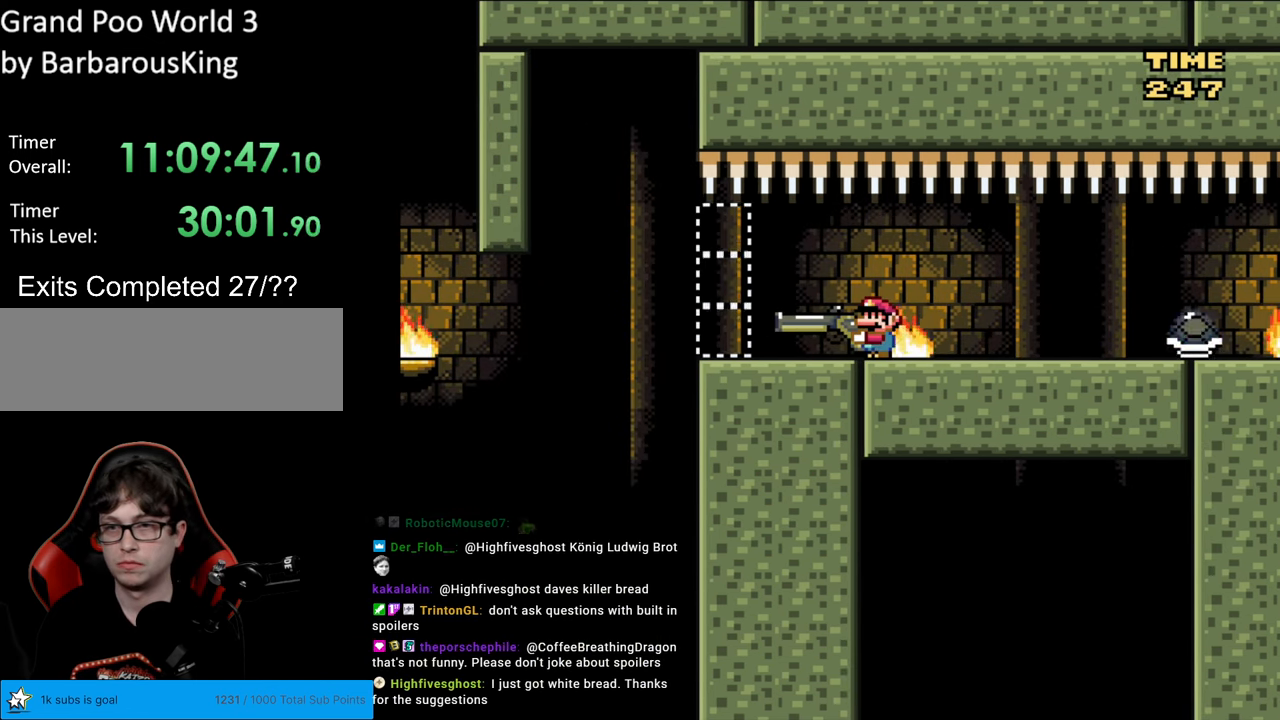
{"buttons": ["Y", "DPAD_LEFT"], "events": [[83, "DPAD_LEFT", "down"]]}
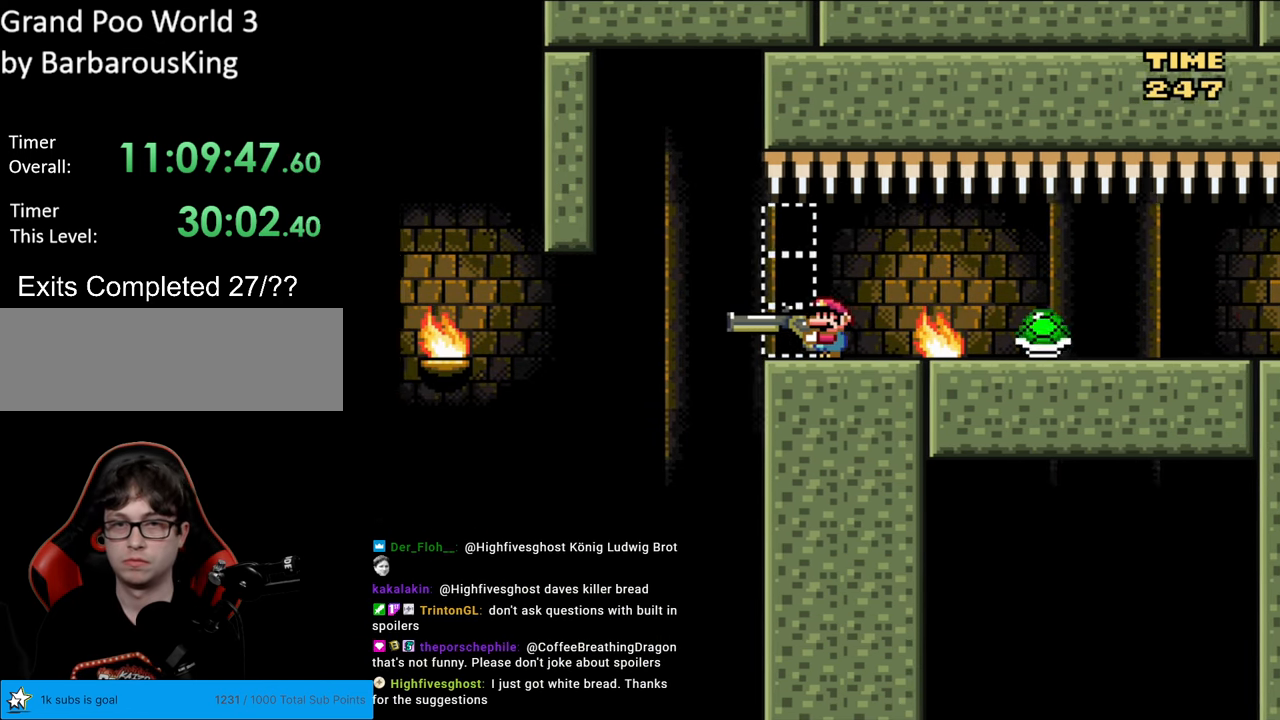
{"buttons": ["B", "Y", "DPAD_DOWN", "DPAD_RIGHT"], "events": [[100, "DPAD_DOWN", "down"], [133, "B", "down"], [283, "B", "up"], [350, "B", "down"], [350, "DPAD_LEFT", "up"], [400, "DPAD_RIGHT", "down"]]}
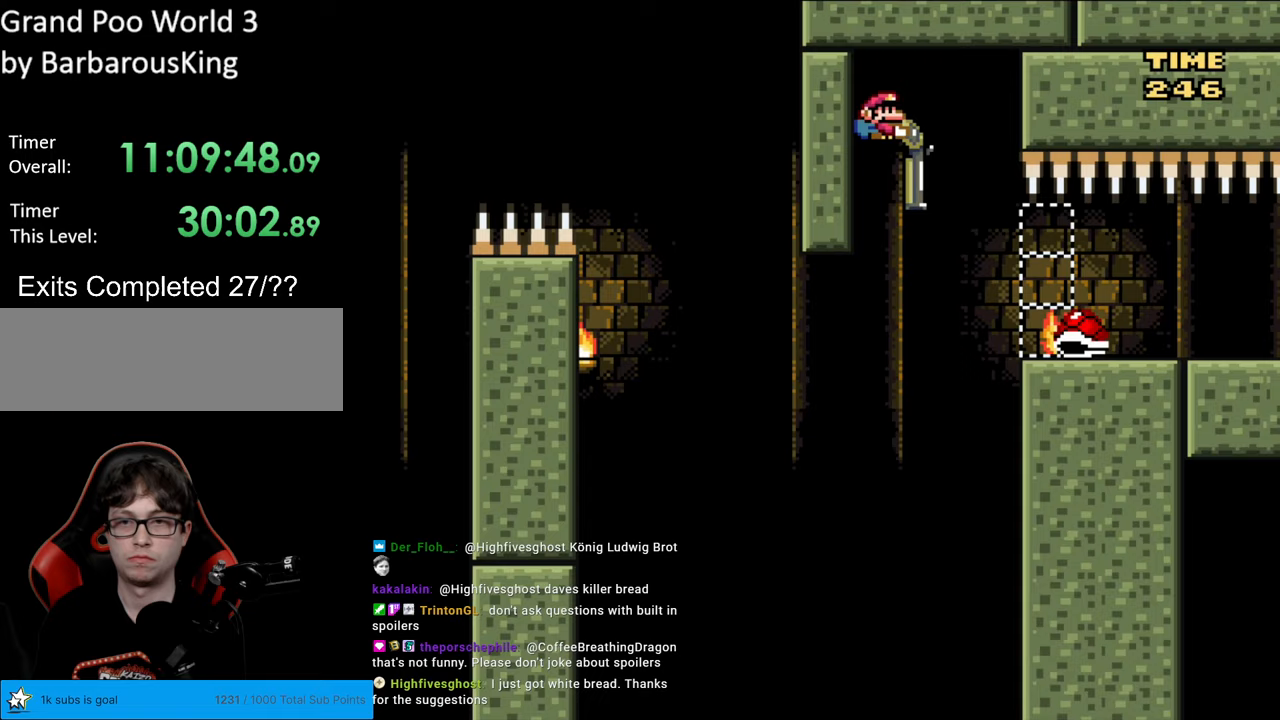
{"buttons": ["B", "Y", "DPAD_DOWN", "DPAD_RIGHT"], "events": []}
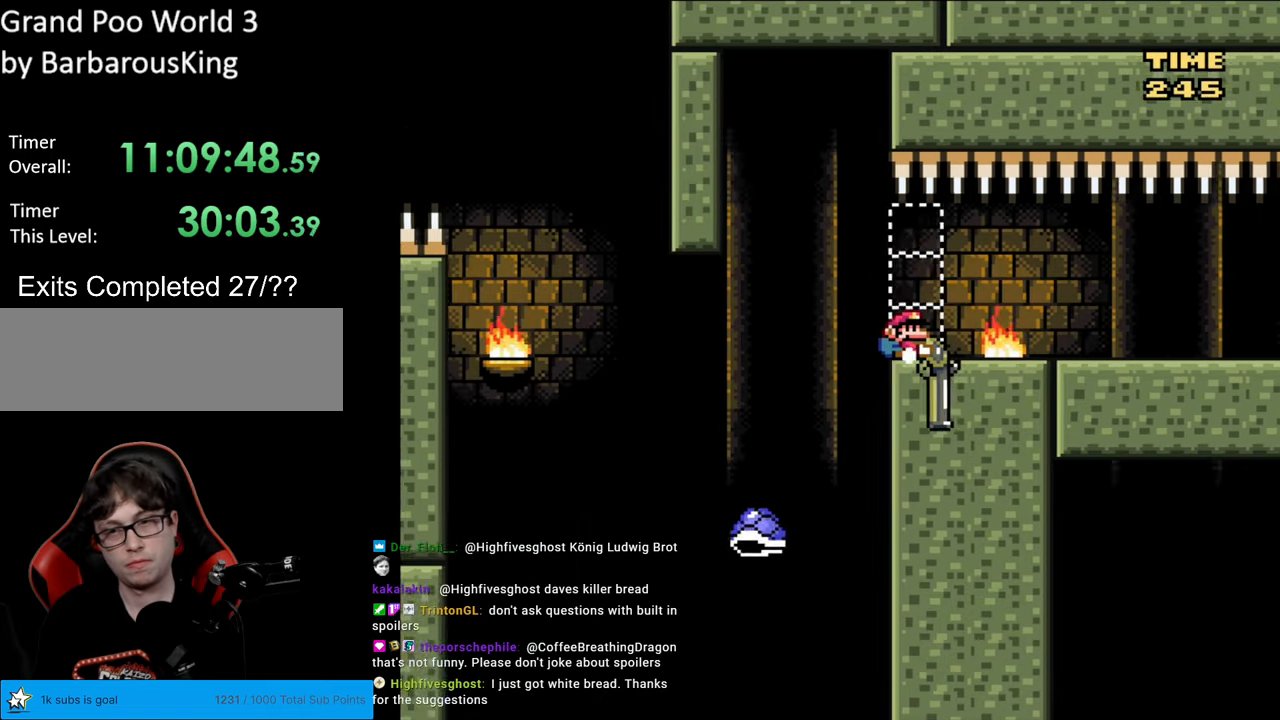
{"buttons": ["B", "Y", "DPAD_RIGHT"], "events": [[183, "DPAD_DOWN", "up"]]}
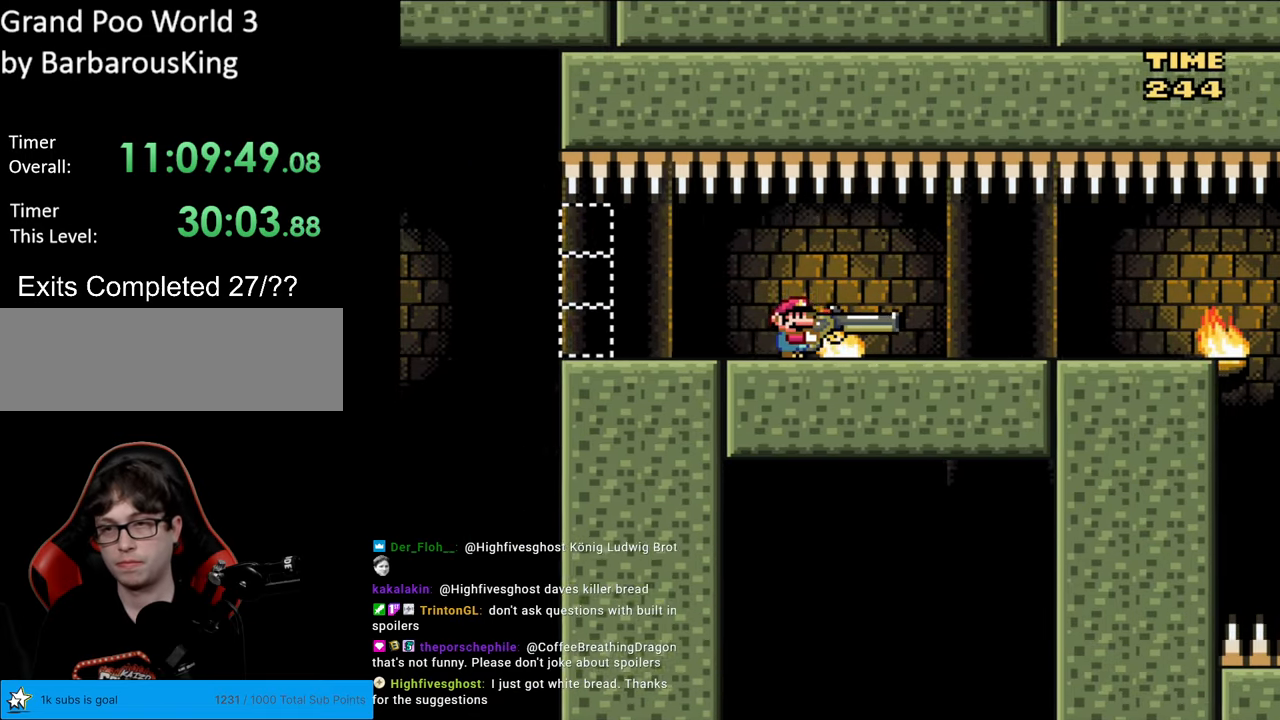
{"buttons": ["B", "Y", "DPAD_RIGHT"], "events": []}
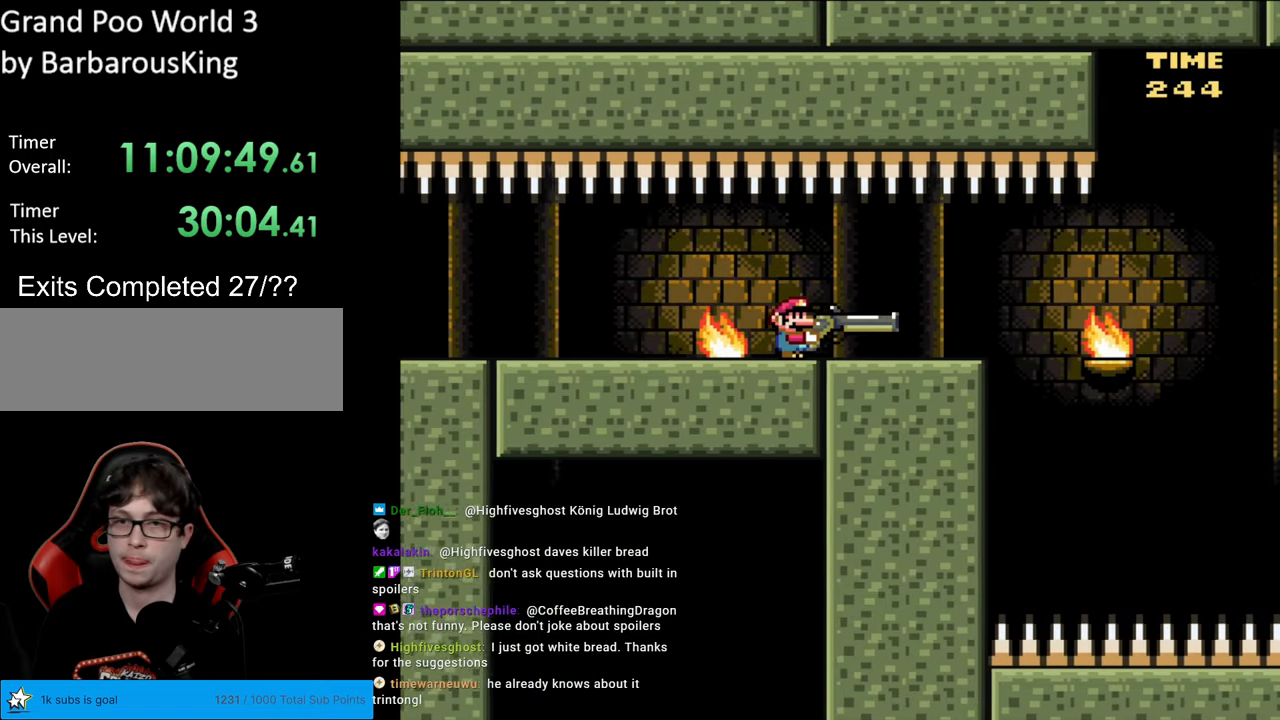
{"buttons": ["B", "Y", "DPAD_DOWN", "DPAD_RIGHT"], "events": [[450, "DPAD_DOWN", "down"]]}
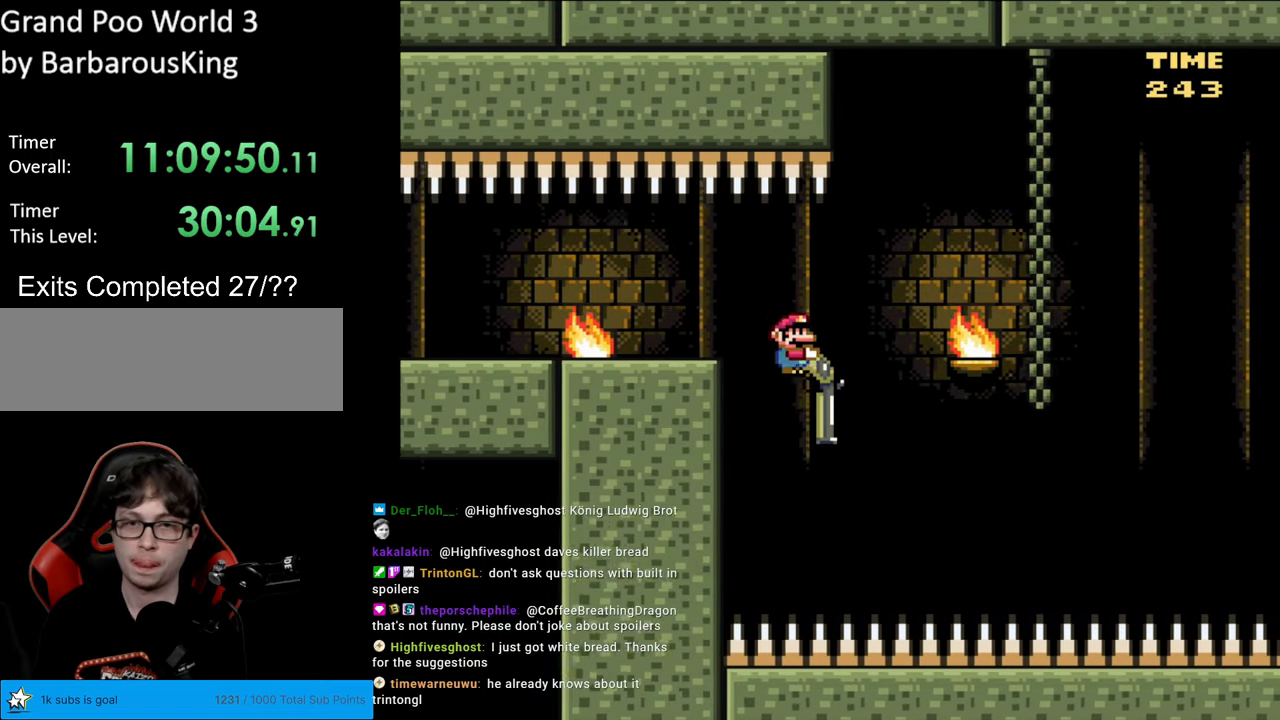
{"buttons": ["B", "Y", "DPAD_LEFT"], "events": [[17, "Y", "up"], [217, "Y", "down"], [250, "DPAD_RIGHT", "up"], [283, "DPAD_LEFT", "down"], [317, "DPAD_DOWN", "up"]]}
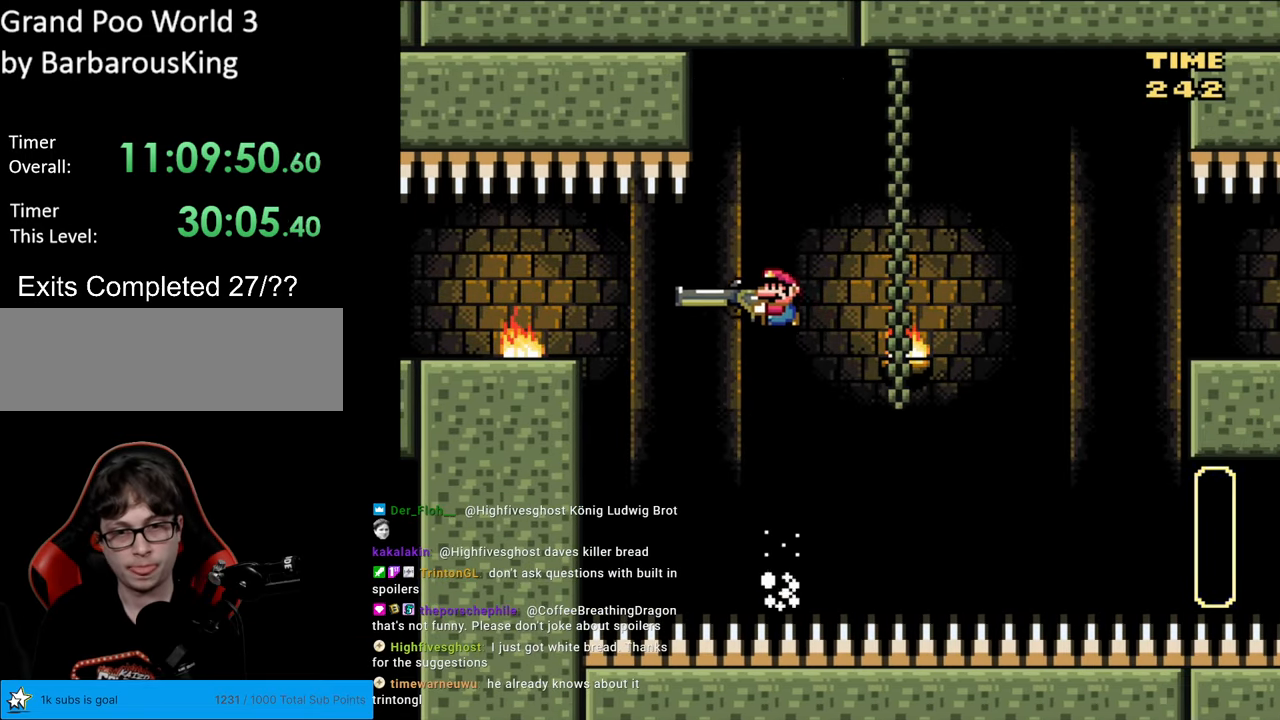
{"buttons": ["B", "Y", "DPAD_LEFT"], "events": []}
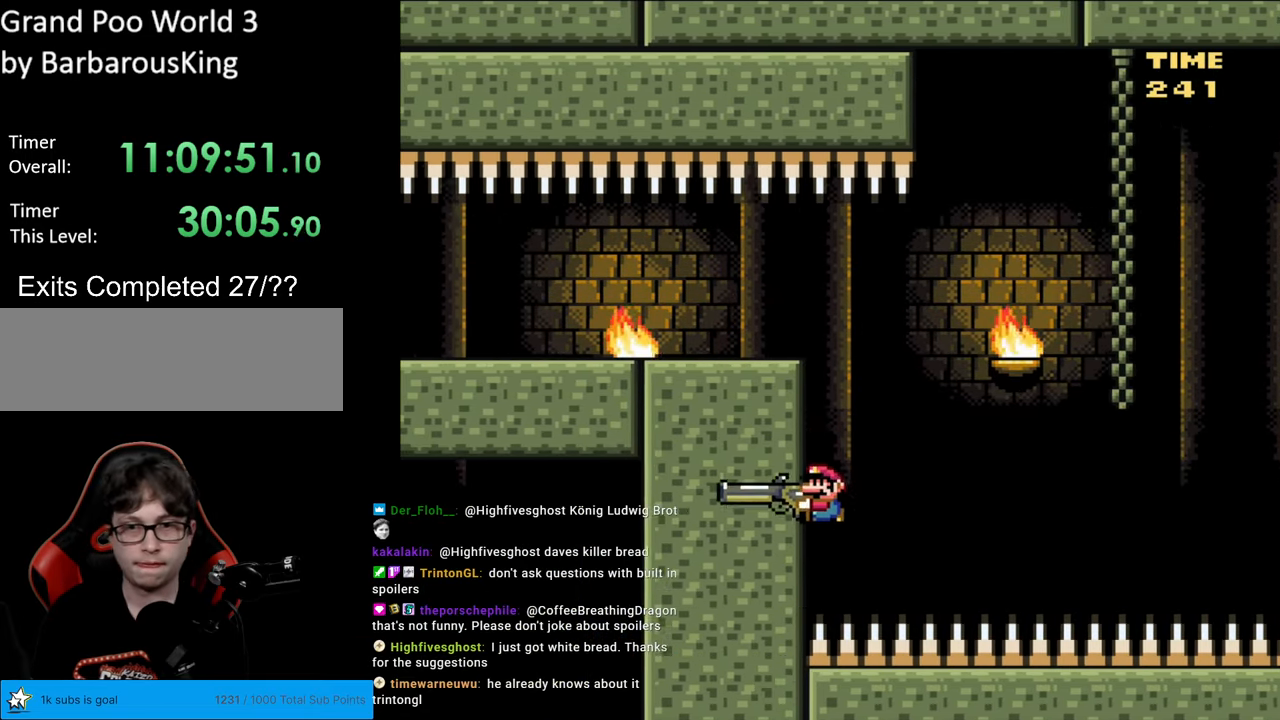
{"buttons": [], "events": [[83, "B", "up"], [83, "DPAD_LEFT", "up"], [150, "Y", "up"]]}
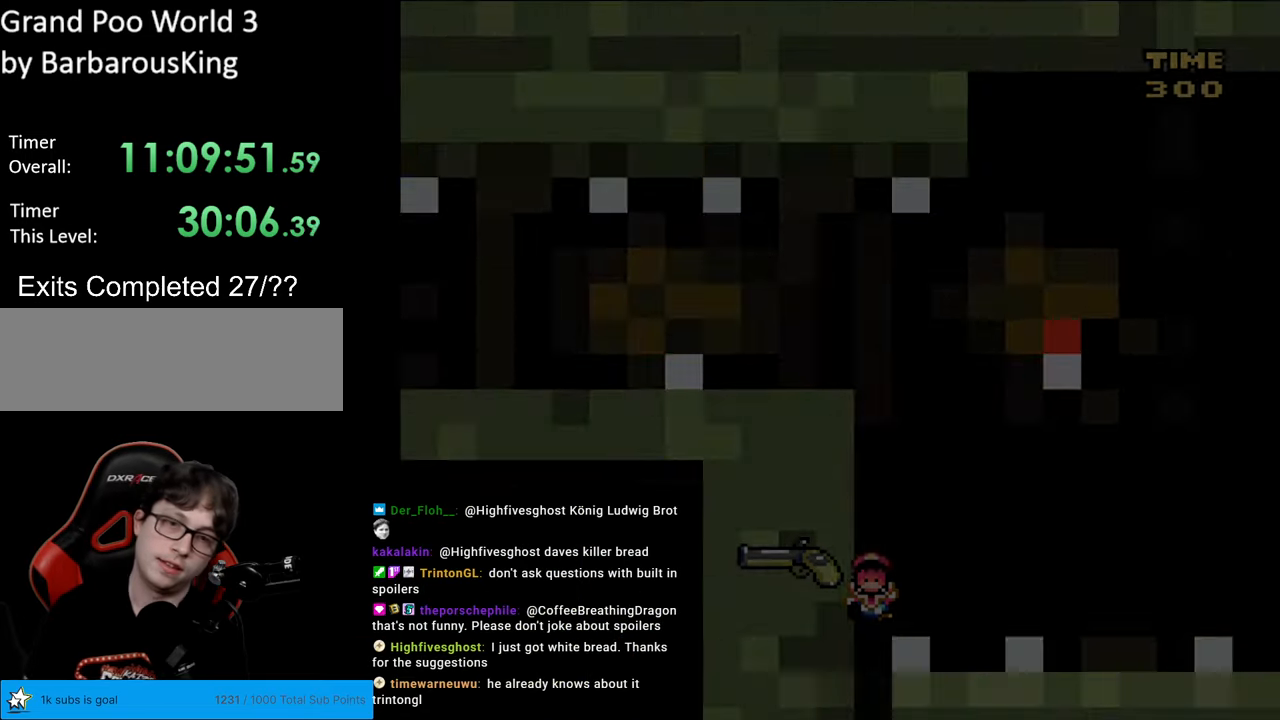
{"buttons": [], "events": []}
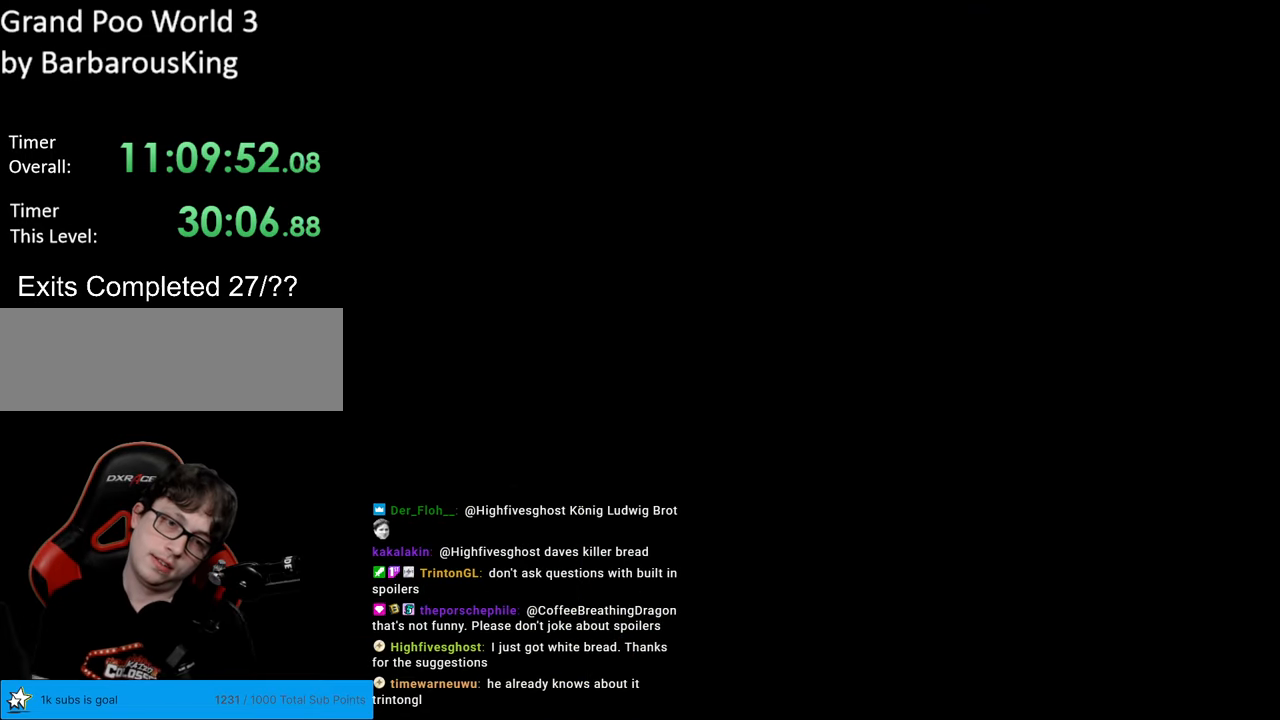
{"buttons": [], "events": []}
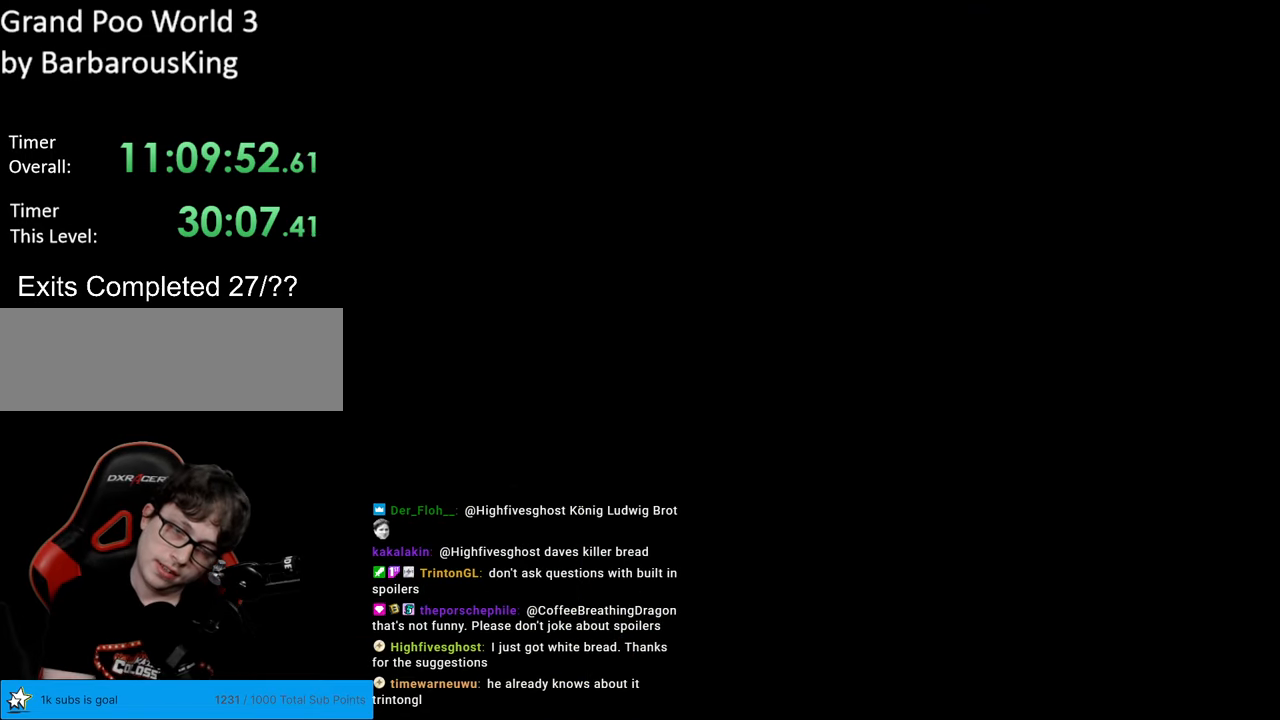
{"buttons": [], "events": []}
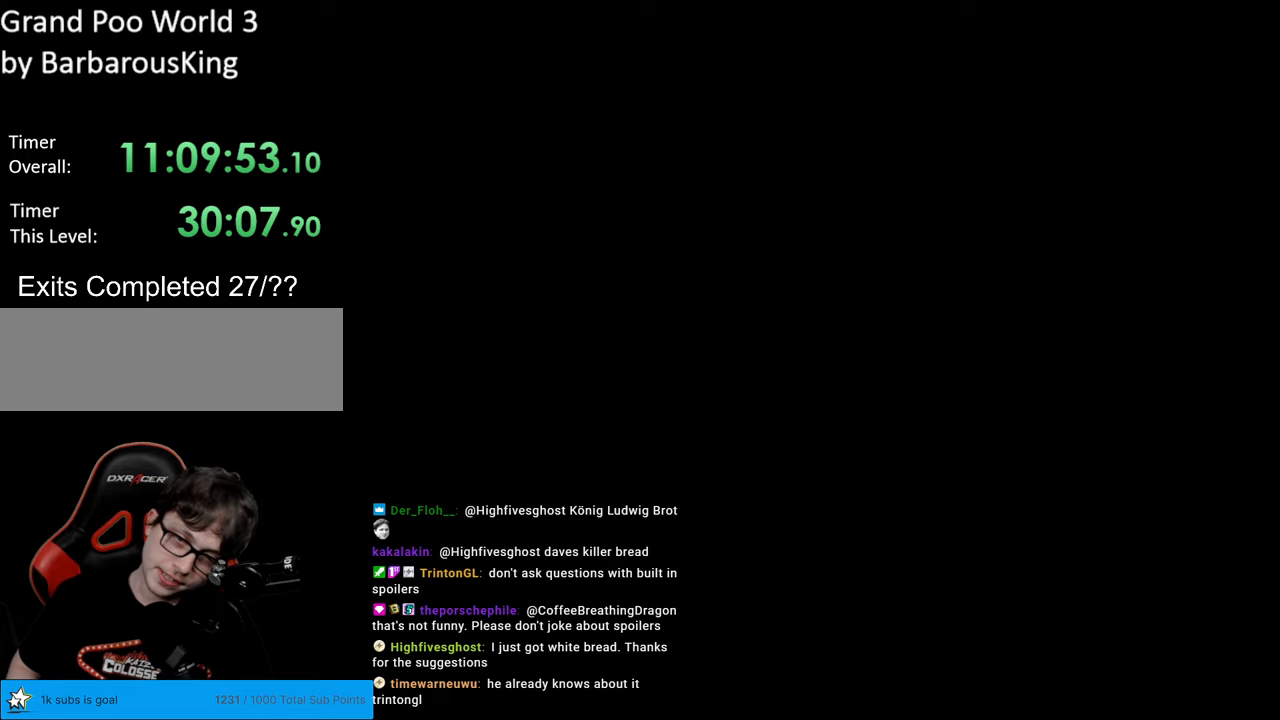
{"buttons": ["B", "Y", "DPAD_RIGHT"], "events": [[300, "B", "down"], [333, "DPAD_RIGHT", "down"], [333, "Y", "down"]]}
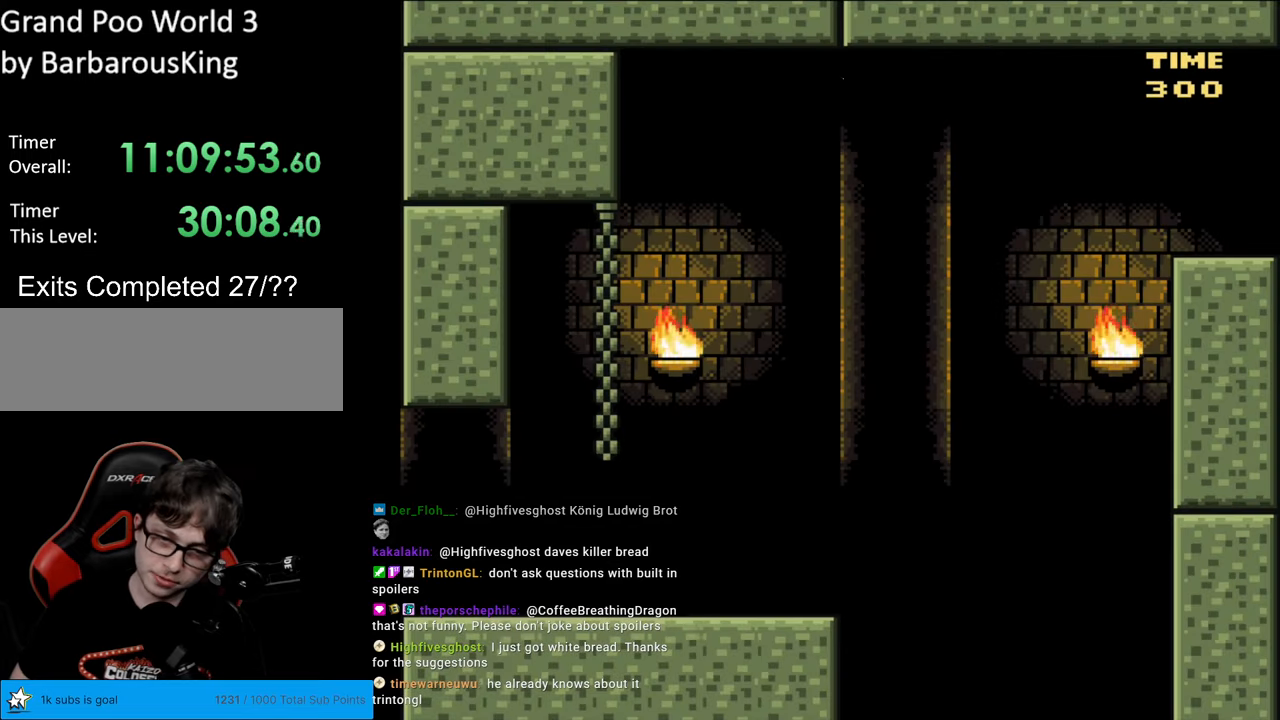
{"buttons": ["Y", "DPAD_RIGHT"], "events": [[83, "B", "up"], [217, "A", "down"], [217, "DPAD_RIGHT", "up"], [233, "A", "up"], [233, "DPAD_RIGHT", "down"]]}
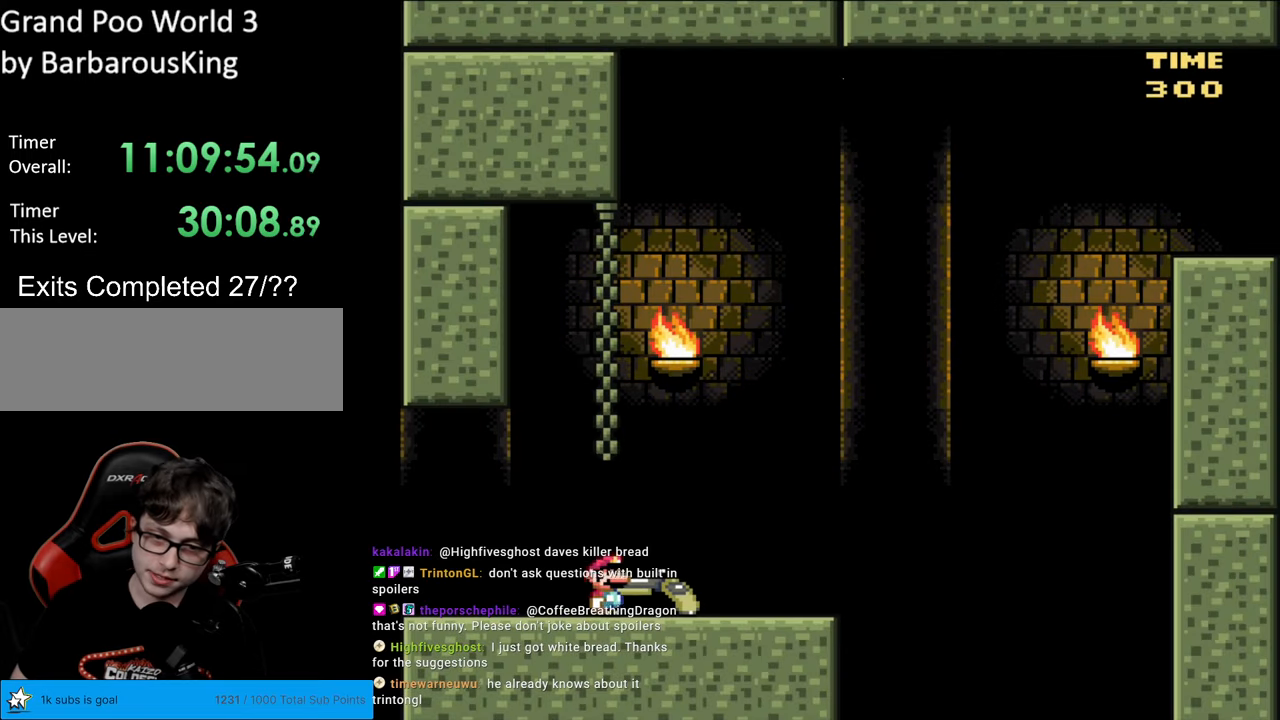
{"buttons": ["B", "Y", "DPAD_DOWN", "DPAD_RIGHT"], "events": [[350, "DPAD_DOWN", "down"], [383, "B", "down"]]}
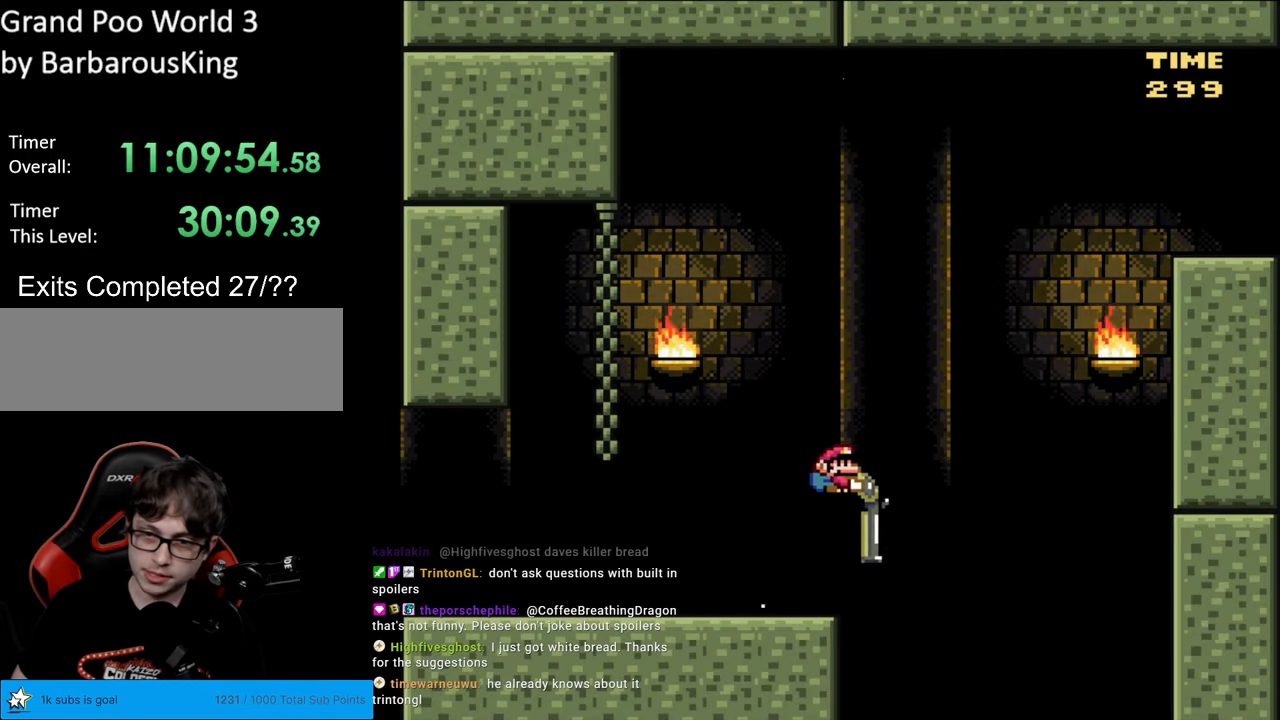
{"buttons": ["B", "Y", "DPAD_DOWN", "DPAD_RIGHT"], "events": [[267, "Y", "up"], [333, "Y", "down"]]}
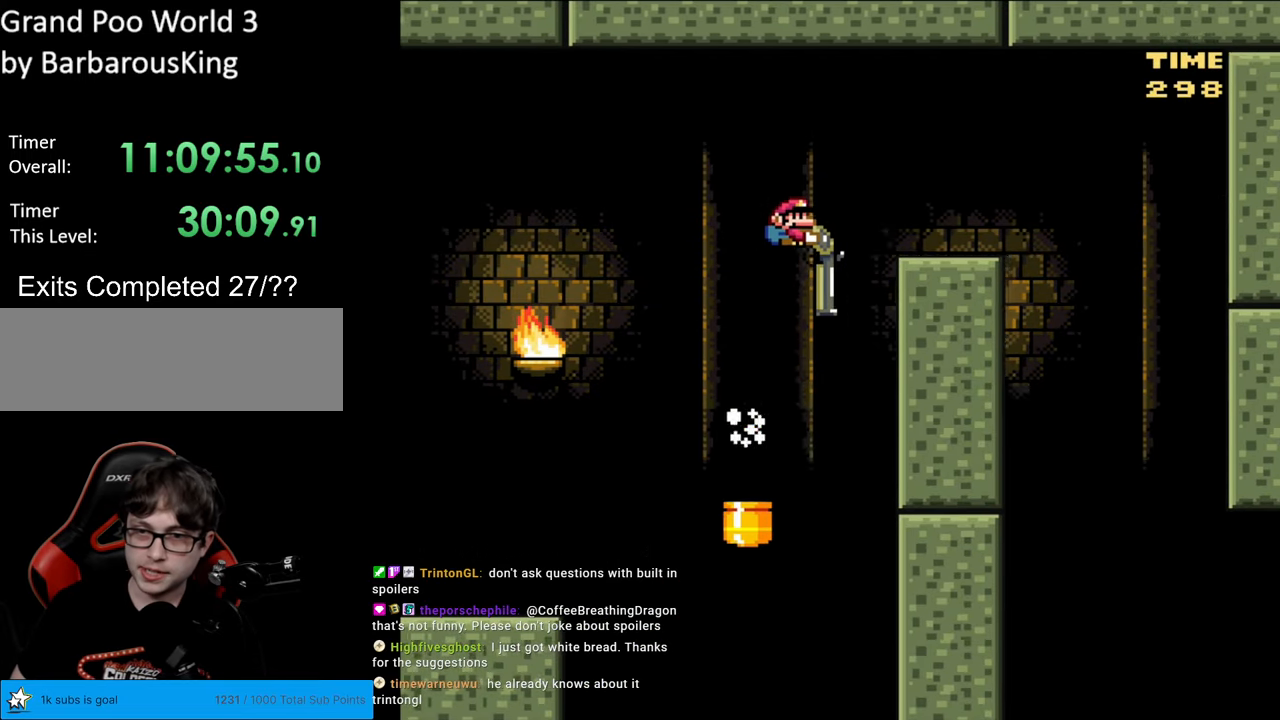
{"buttons": ["B", "Y", "DPAD_DOWN"], "events": [[233, "DPAD_RIGHT", "up"], [250, "DPAD_LEFT", "down"], [367, "DPAD_LEFT", "up"], [400, "B", "up"], [500, "B", "down"]]}
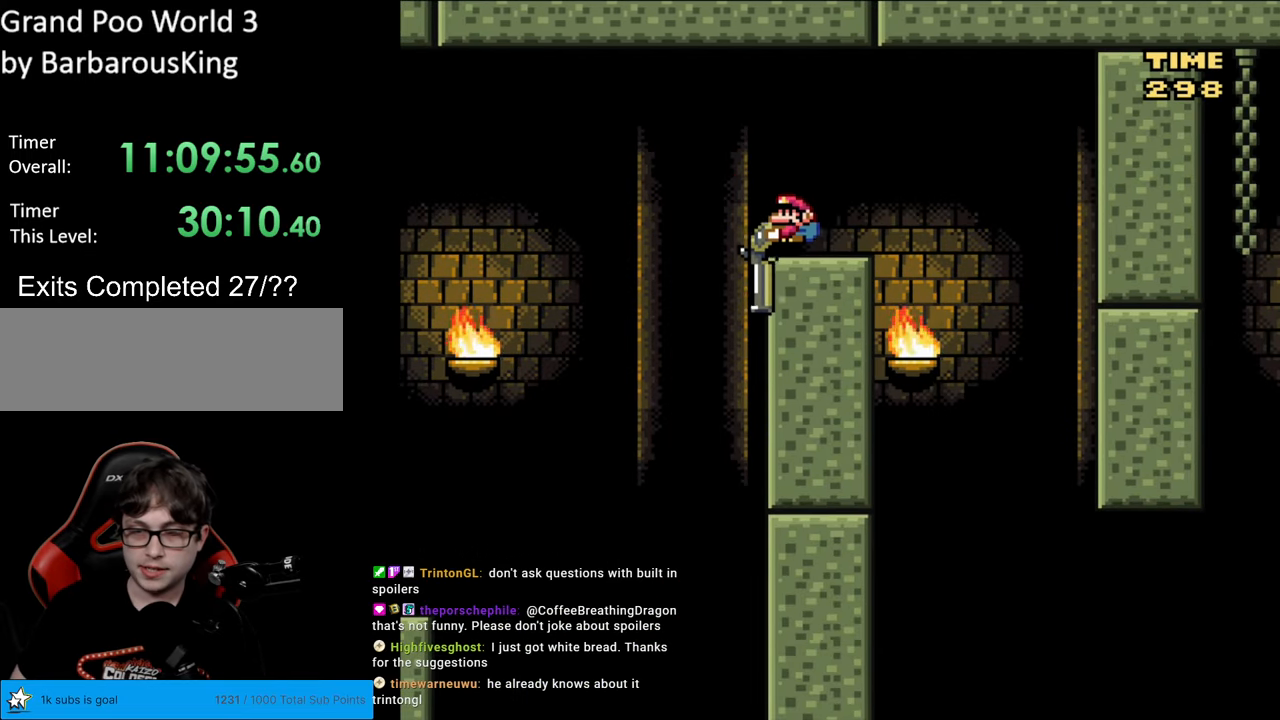
{"buttons": ["Y", "DPAD_DOWN"], "events": [[117, "B", "up"], [133, "DPAD_RIGHT", "down"], [233, "B", "down"], [350, "B", "up"], [450, "DPAD_RIGHT", "up"]]}
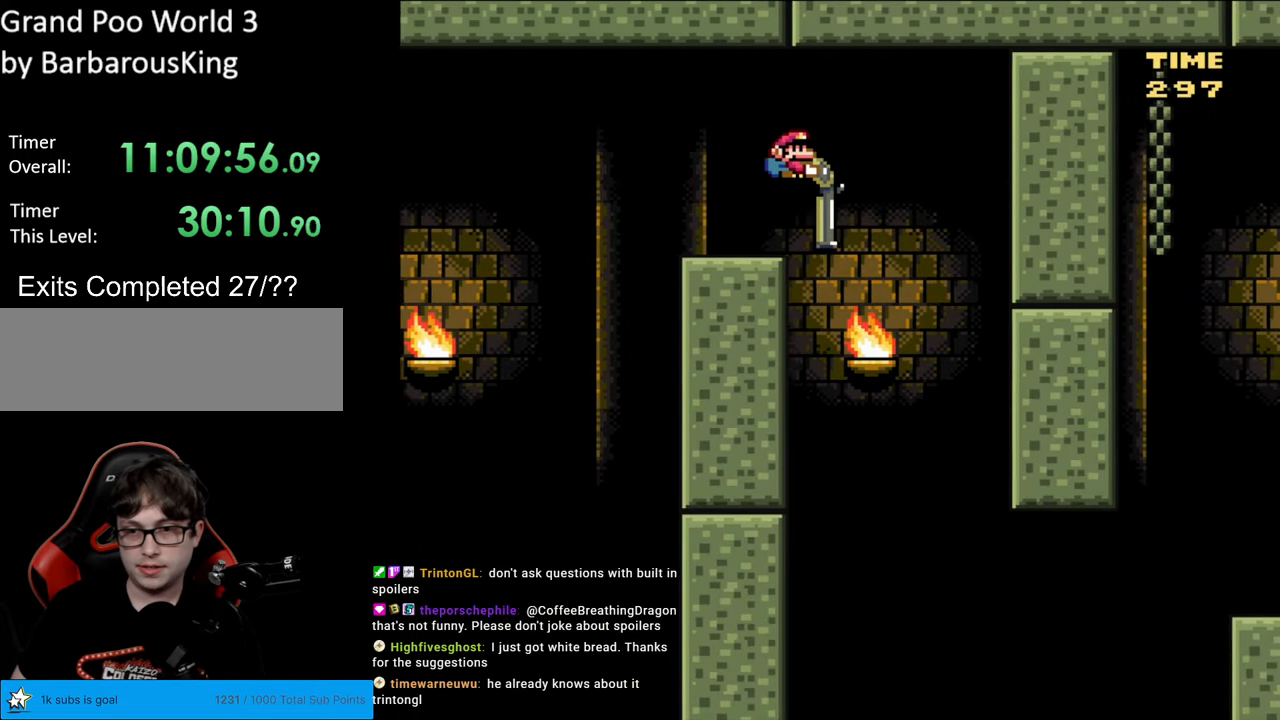
{"buttons": ["B", "Y", "DPAD_DOWN", "DPAD_RIGHT"], "events": [[67, "B", "down"], [117, "DPAD_RIGHT", "down"]]}
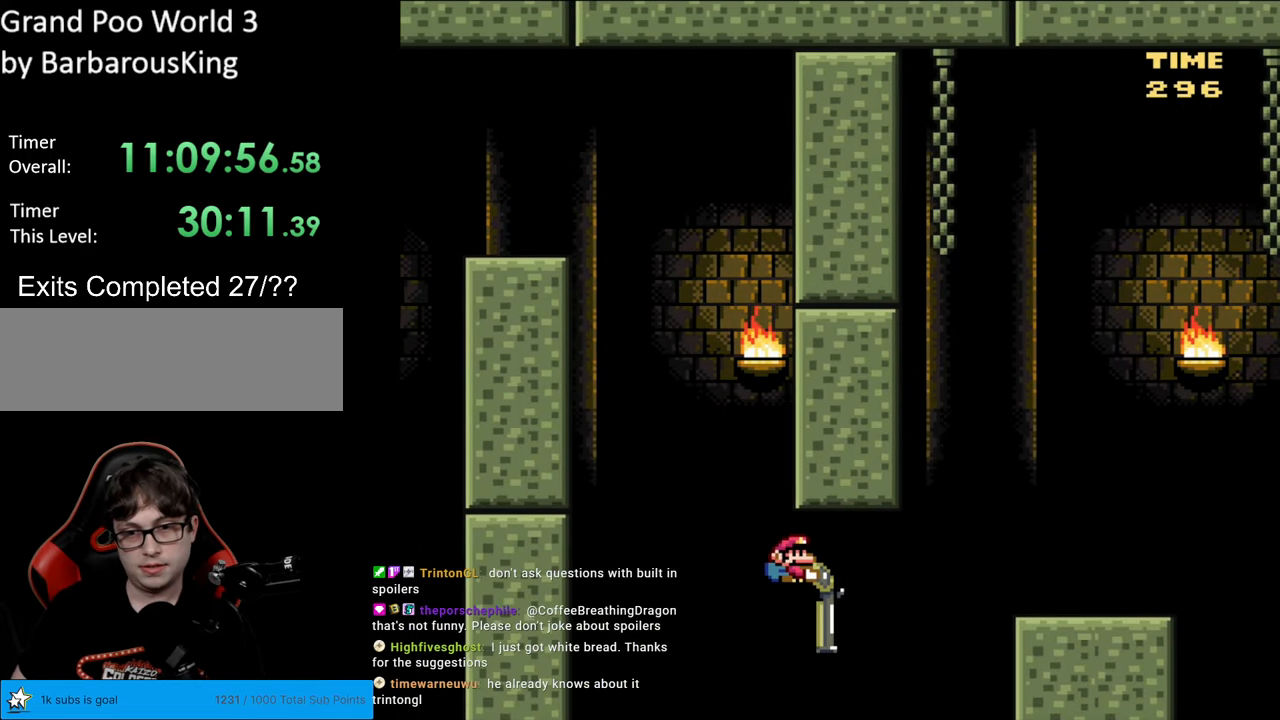
{"buttons": ["B", "Y", "DPAD_DOWN", "DPAD_LEFT"], "events": [[17, "Y", "up"], [133, "Y", "down"], [483, "DPAD_RIGHT", "up"], [500, "DPAD_LEFT", "down"]]}
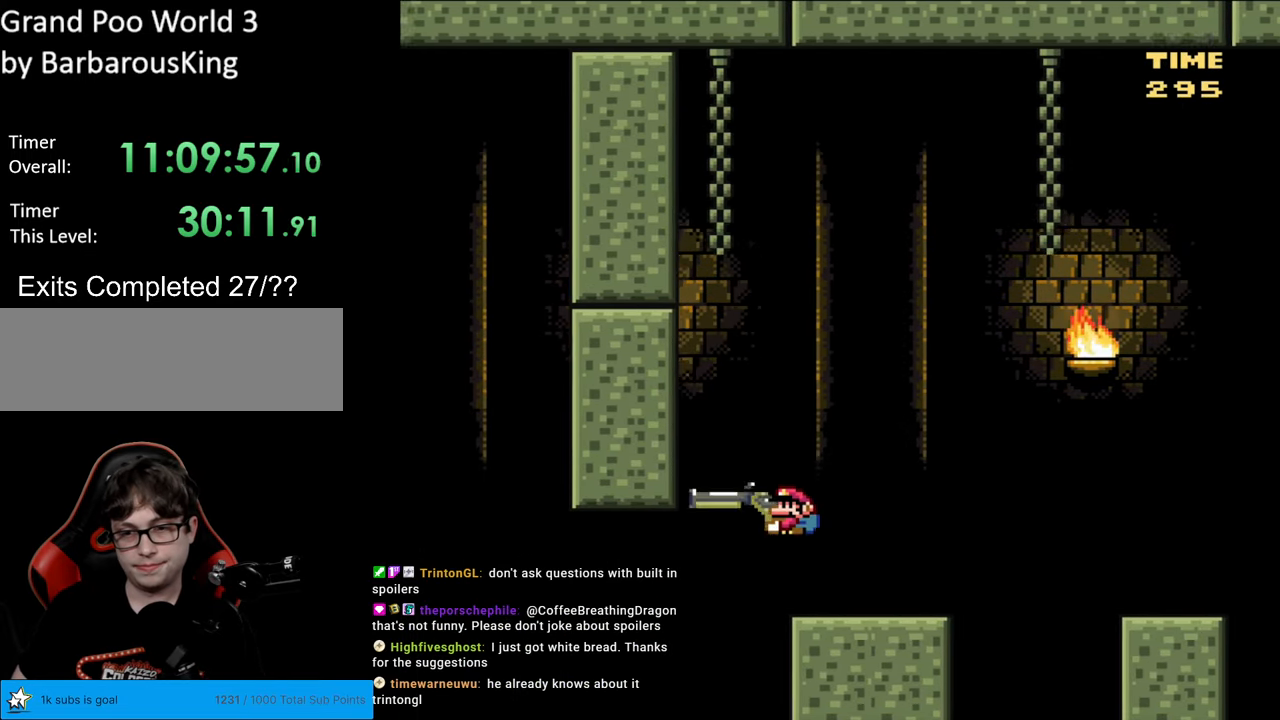
{"buttons": ["Y", "DPAD_DOWN"], "events": [[17, "DPAD_DOWN", "up"], [67, "B", "up"], [100, "DPAD_DOWN", "down"], [117, "DPAD_LEFT", "up"]]}
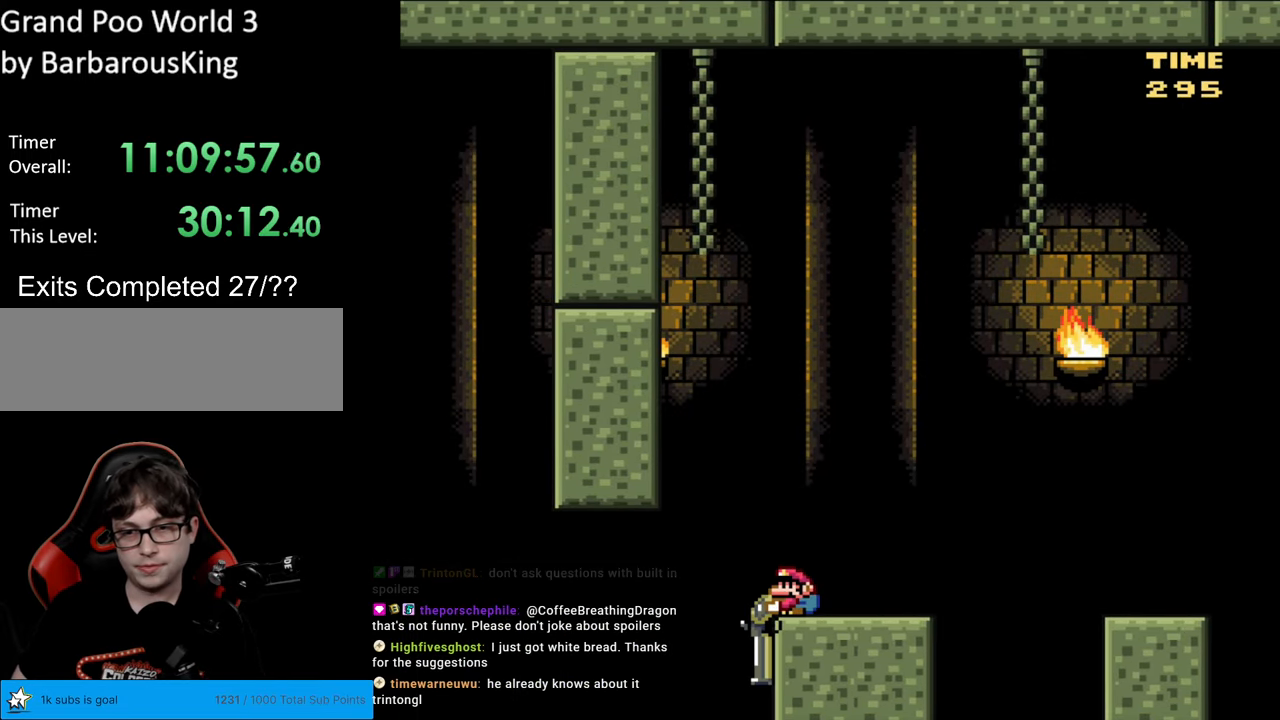
{"buttons": ["B", "Y"], "events": [[217, "DPAD_DOWN", "up"], [383, "B", "down"]]}
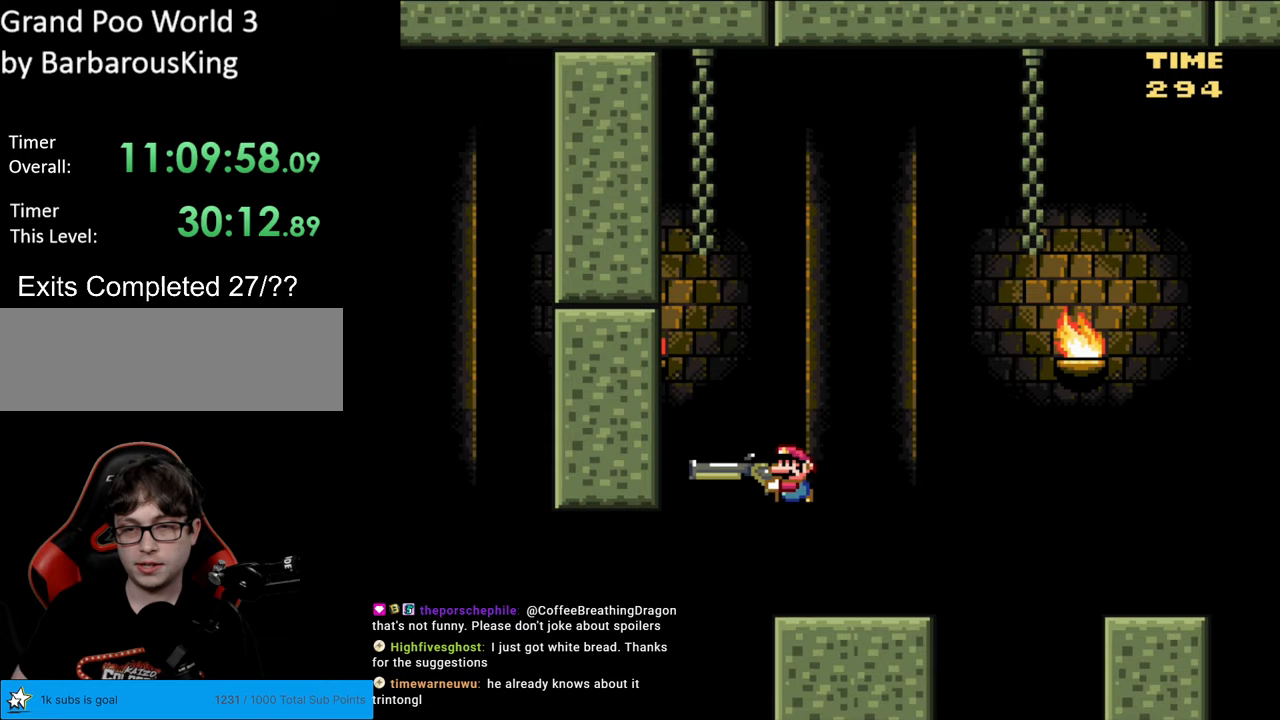
{"buttons": ["B", "Y"], "events": [[117, "Y", "up"], [333, "Y", "down"]]}